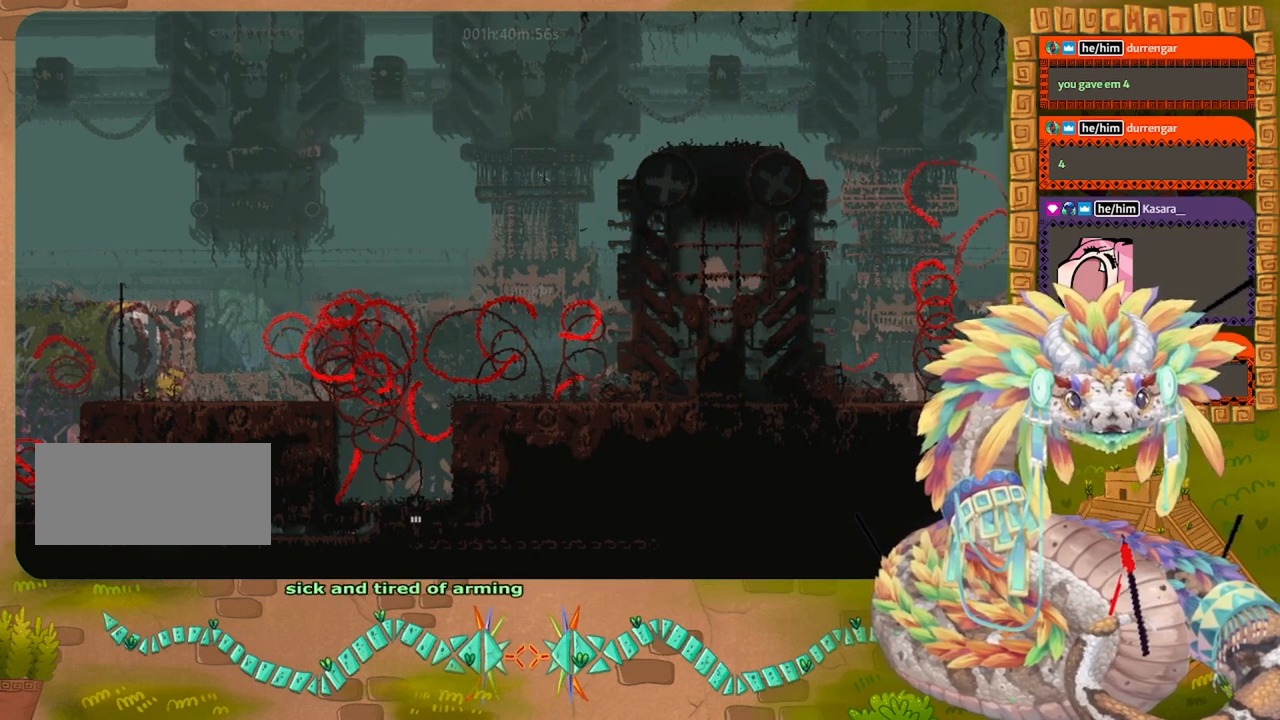
Gameplay with keyboard and mouse; each line is a JSON object with the keys held at the frame after it. "events" lists presses ("down") and releases ("up") of "down", "grab", "jump", "left", "right", "spin", "throw" and "up" between this image and that frame as [ms after this image, input, new state], when the widget could be followed in between. No other keys are recorded. Mouse buttons are not recorded. Key names are as the overlay labels them; some are game actions (e.g. jump) rather than physical keys. Not read: mouse_move.
{"keys": ["left"], "events": []}
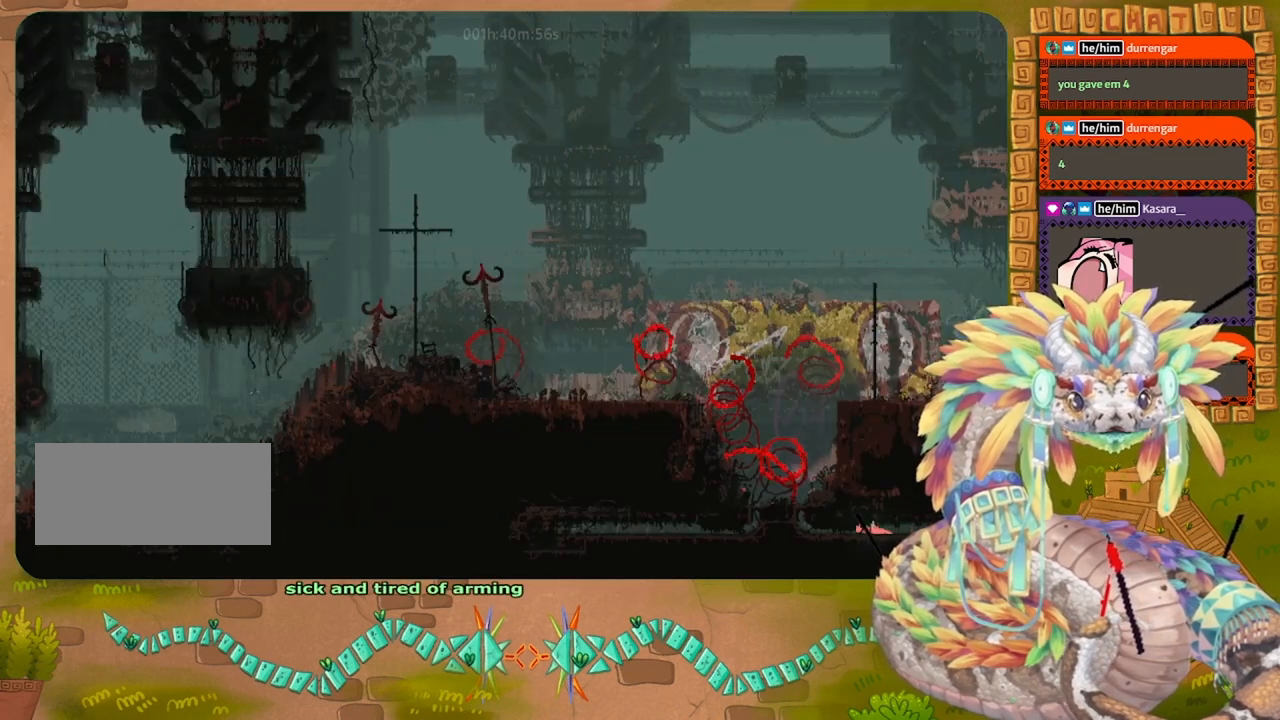
{"keys": ["left"], "events": []}
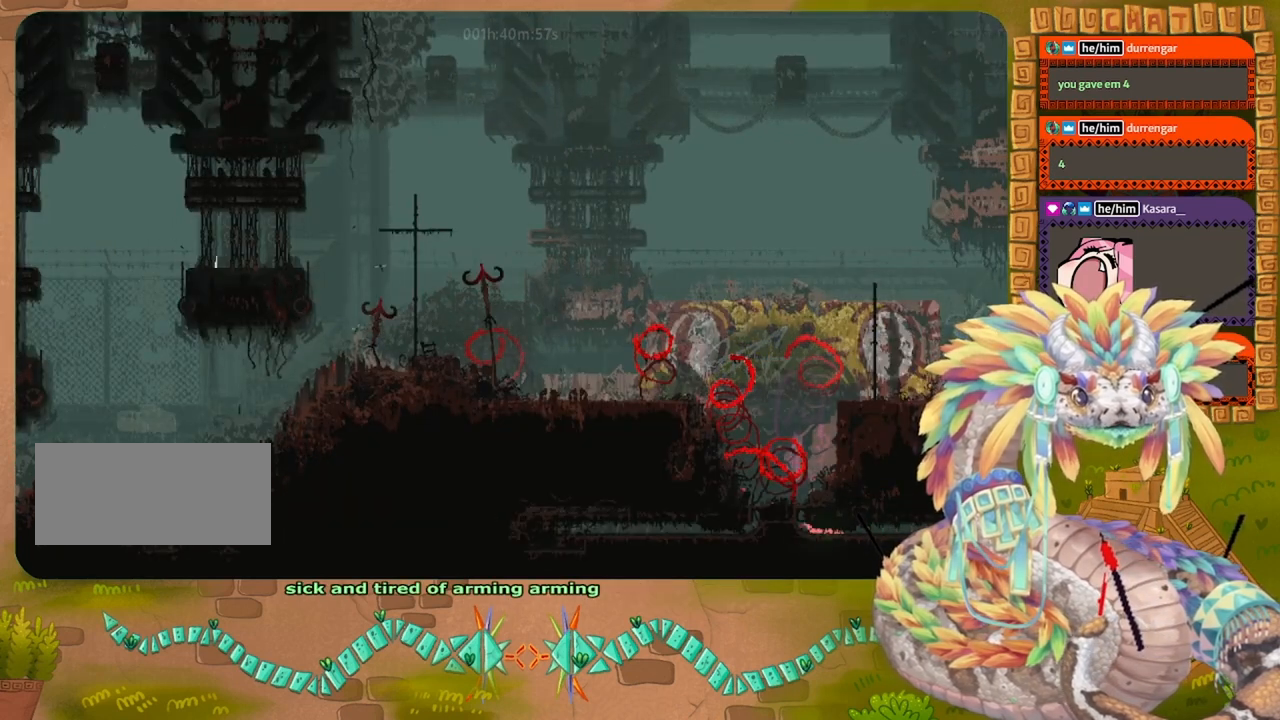
{"keys": ["up"], "events": [[134, "up", "down"], [267, "left", "up"]]}
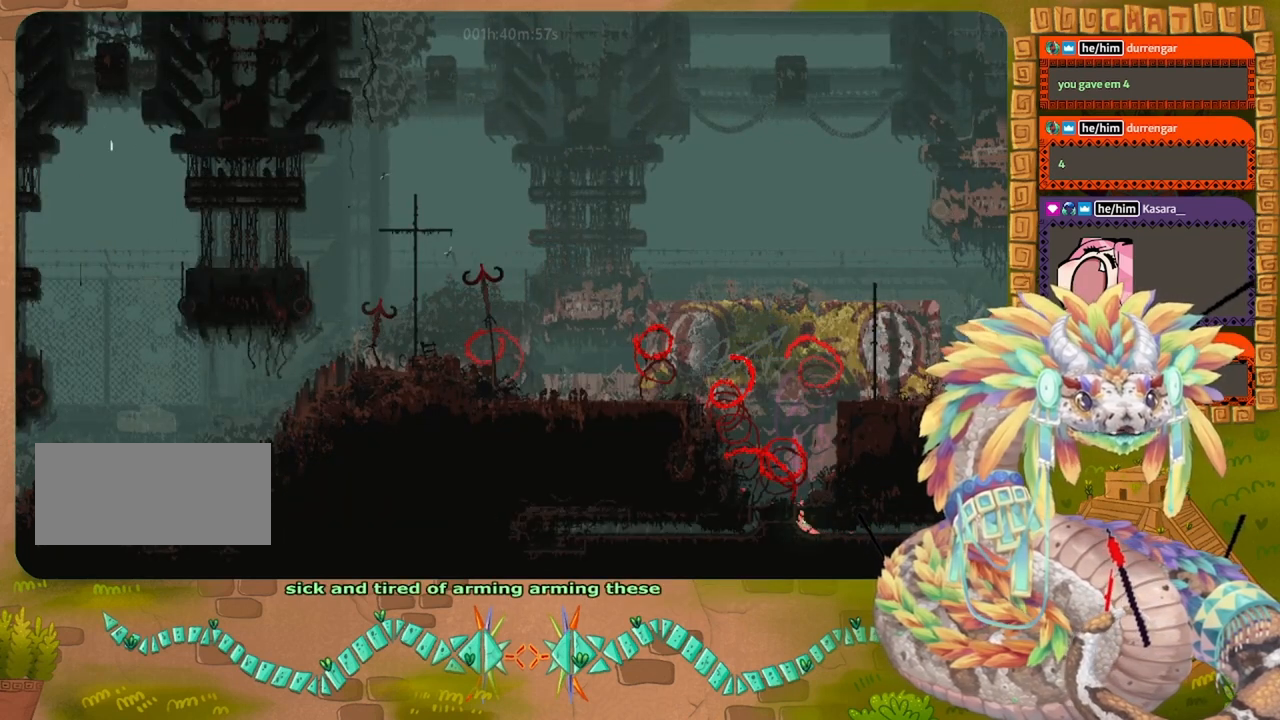
{"keys": ["left"], "events": [[234, "left", "down"], [434, "up", "up"]]}
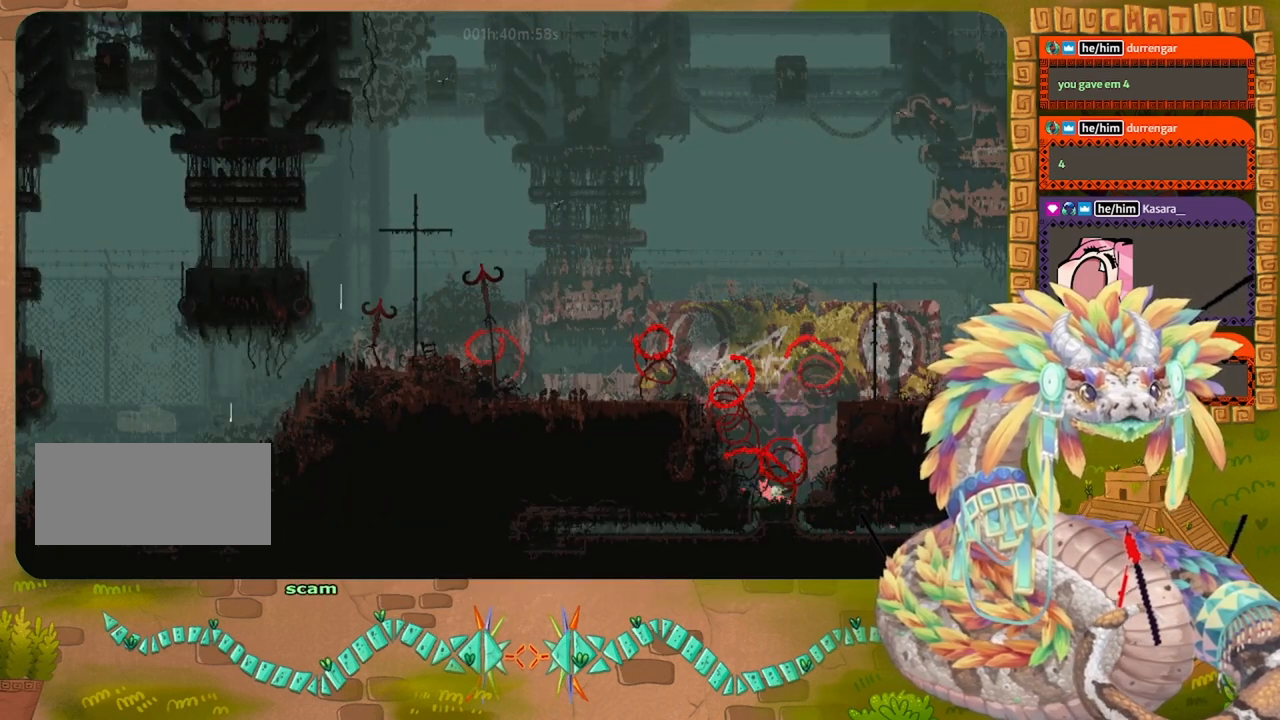
{"keys": ["jump", "left"], "events": [[67, "jump", "down"]]}
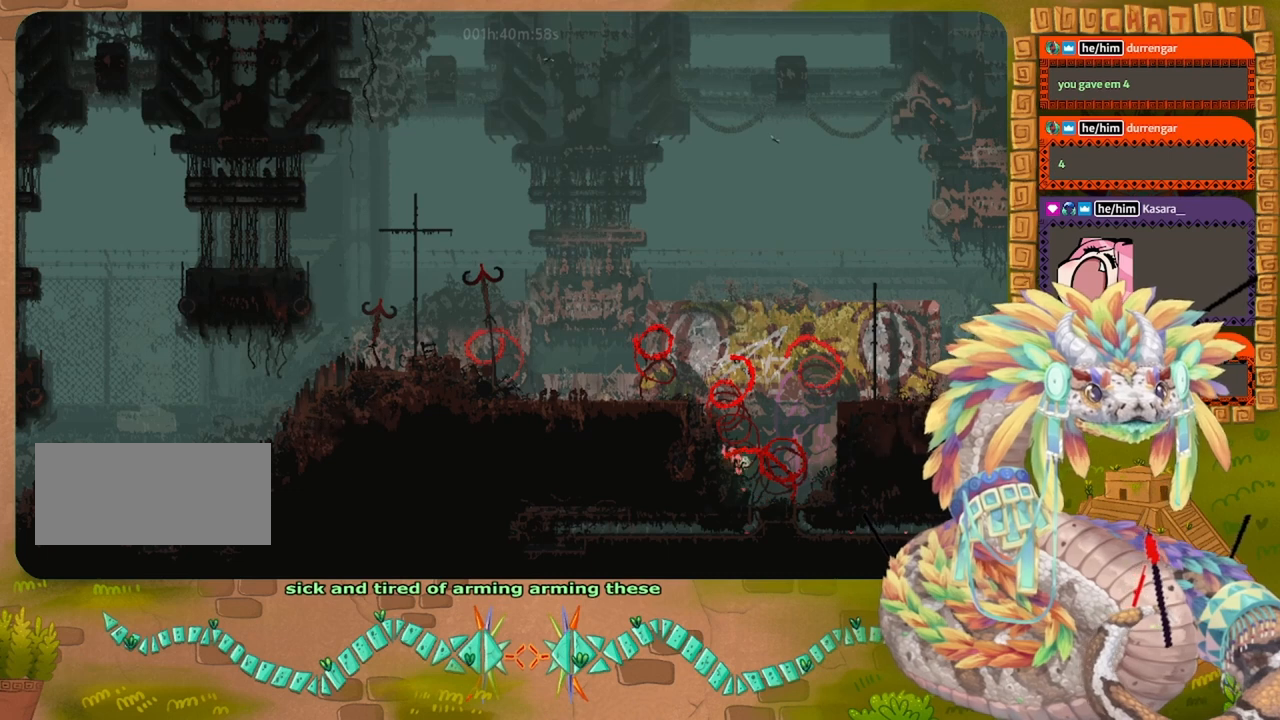
{"keys": ["jump", "left"], "events": [[100, "jump", "up"], [467, "jump", "down"]]}
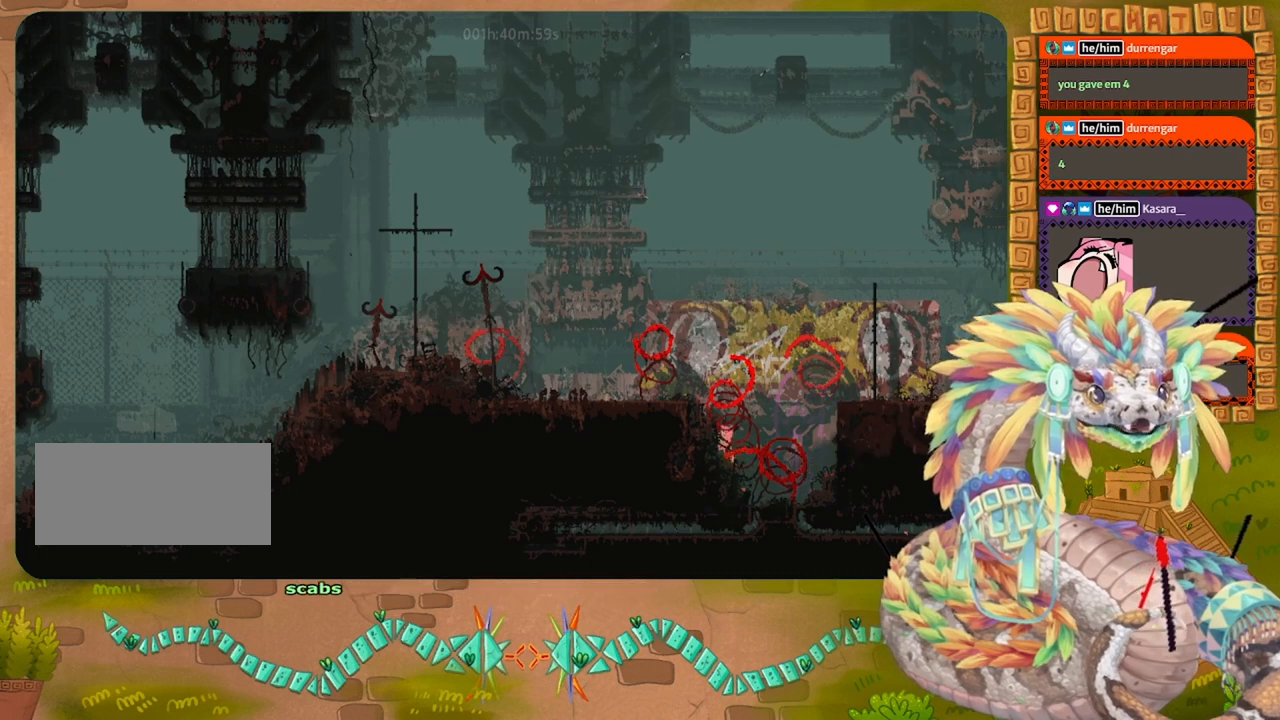
{"keys": ["jump", "left"], "events": [[300, "jump", "up"], [334, "jump", "down"]]}
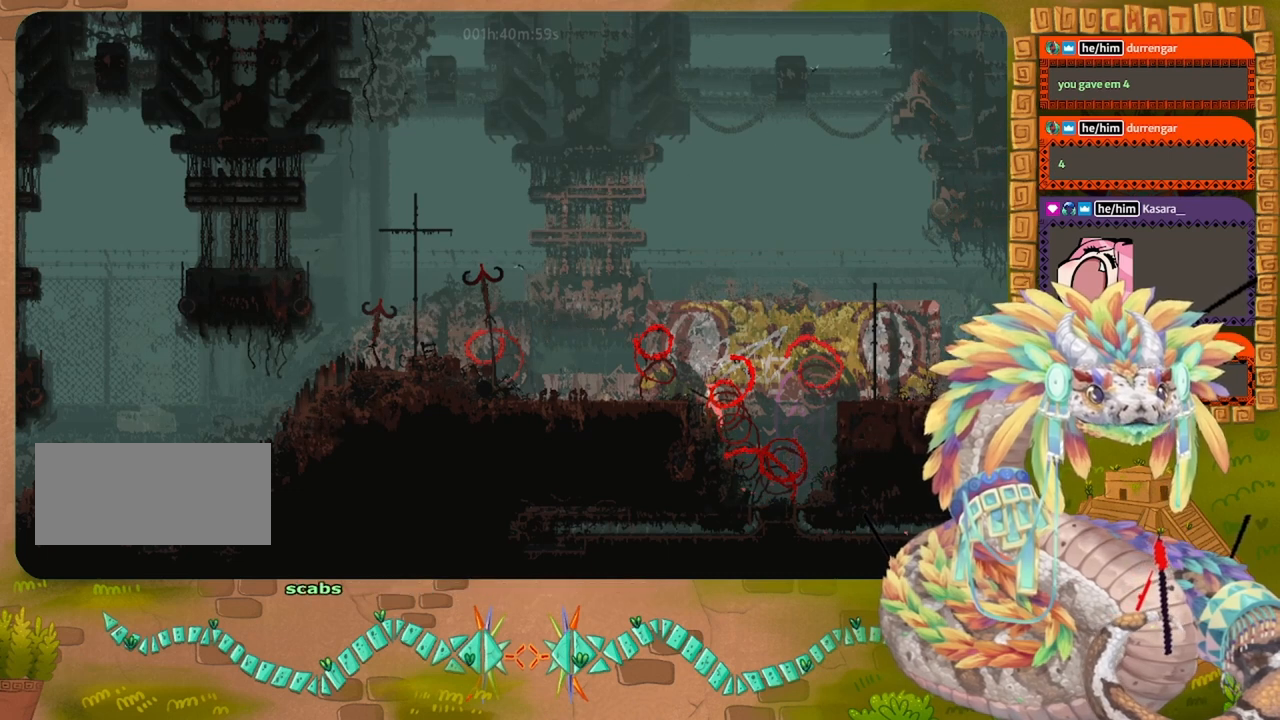
{"keys": ["left"], "events": [[267, "jump", "up"]]}
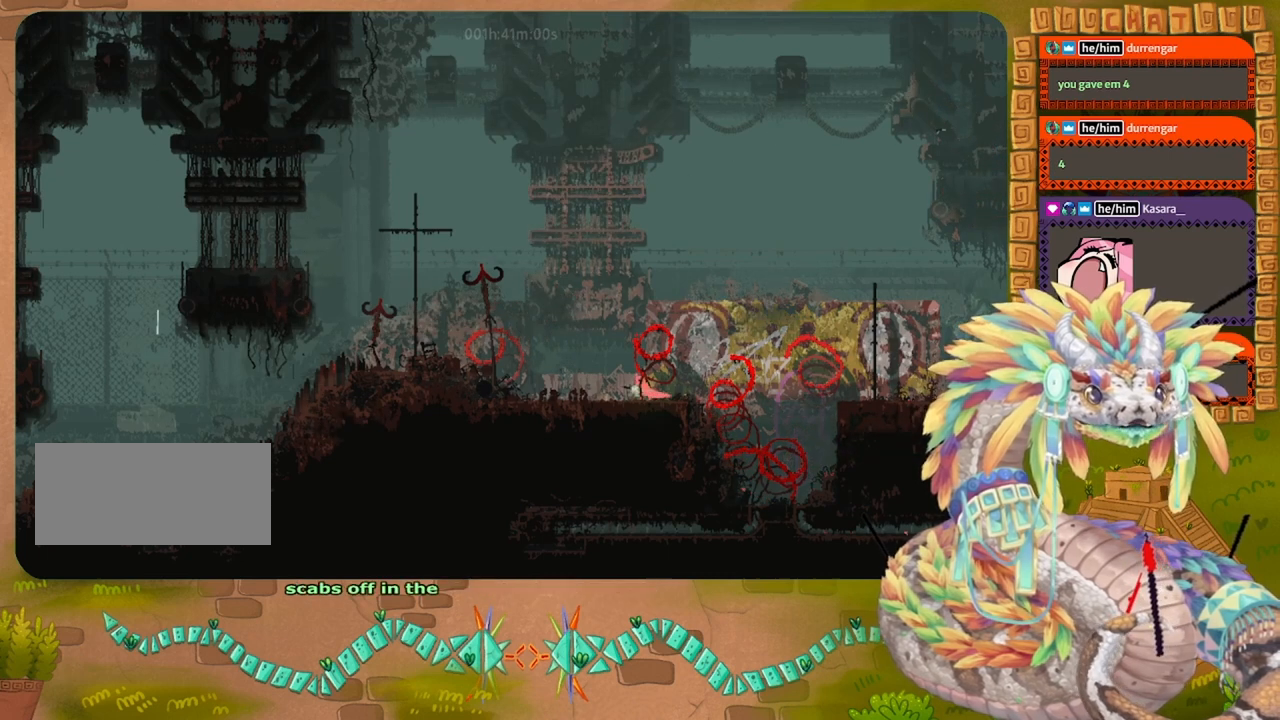
{"keys": ["left"], "events": []}
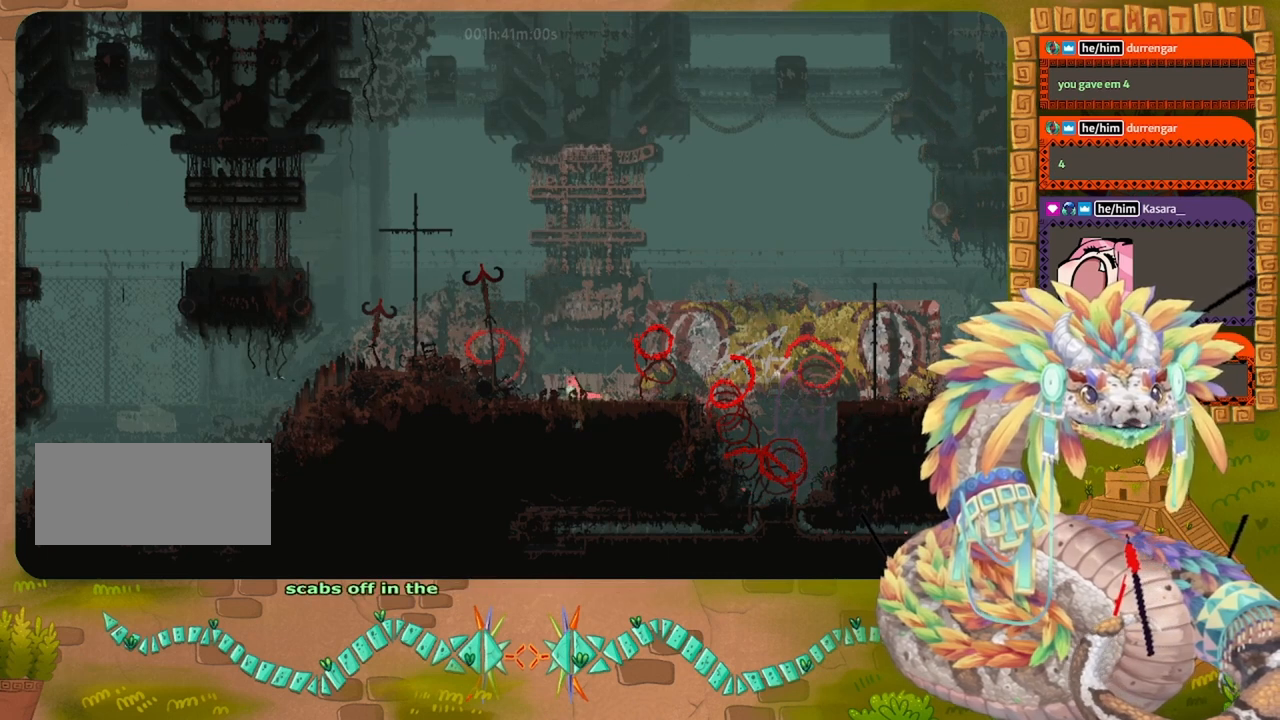
{"keys": ["jump", "left"], "events": [[234, "jump", "down"]]}
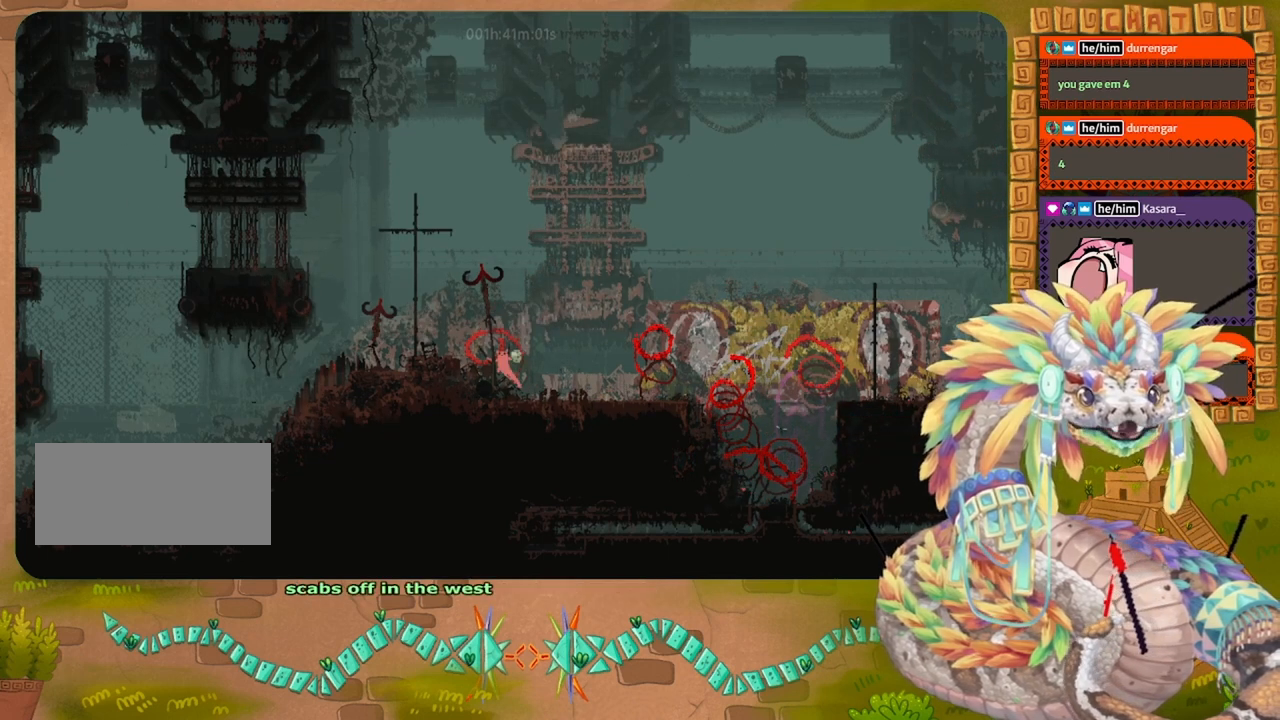
{"keys": ["jump", "left", "up"], "events": [[167, "jump", "up"], [267, "jump", "down"], [500, "up", "down"]]}
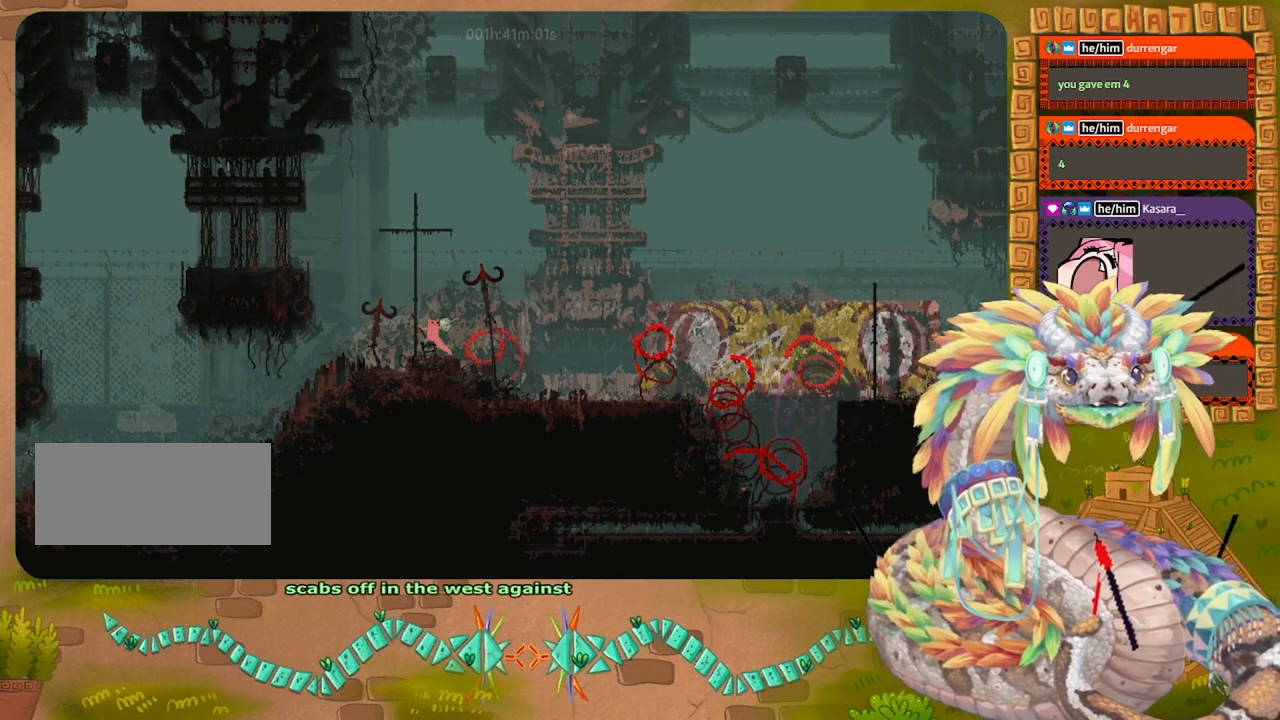
{"keys": ["up"], "events": [[100, "jump", "up"], [167, "left", "up"]]}
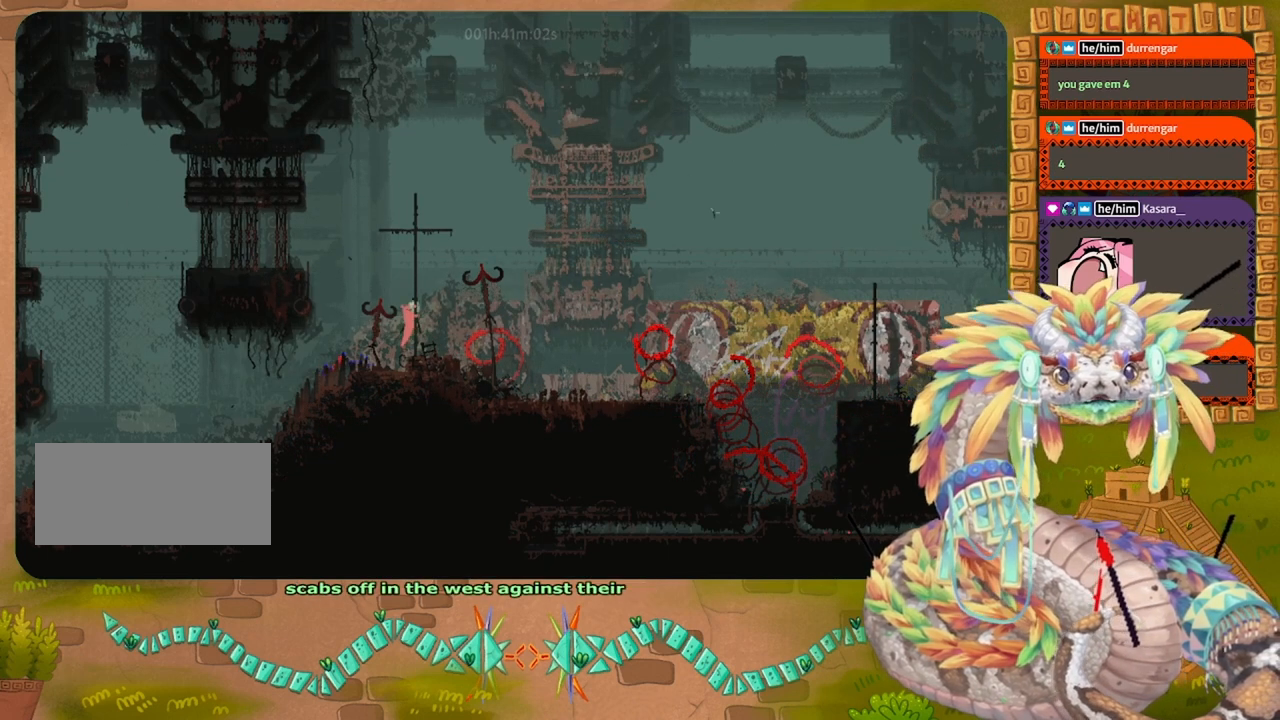
{"keys": ["up"], "events": []}
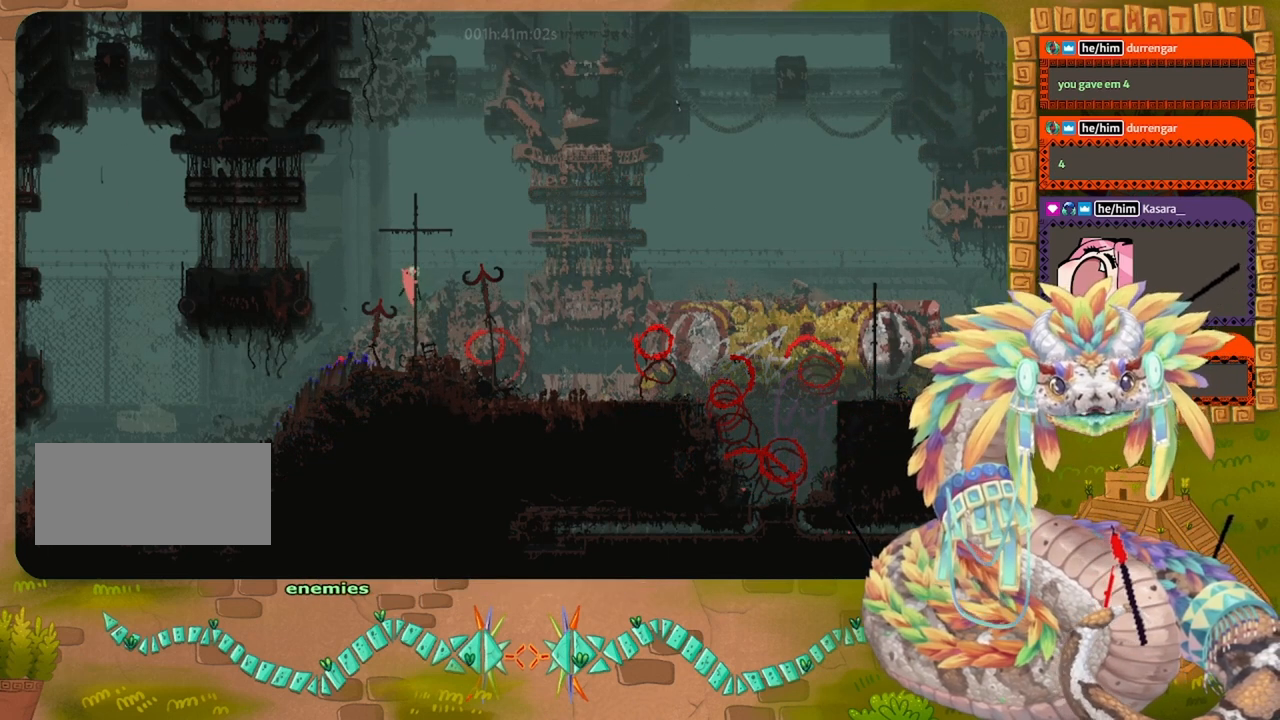
{"keys": ["up"], "events": []}
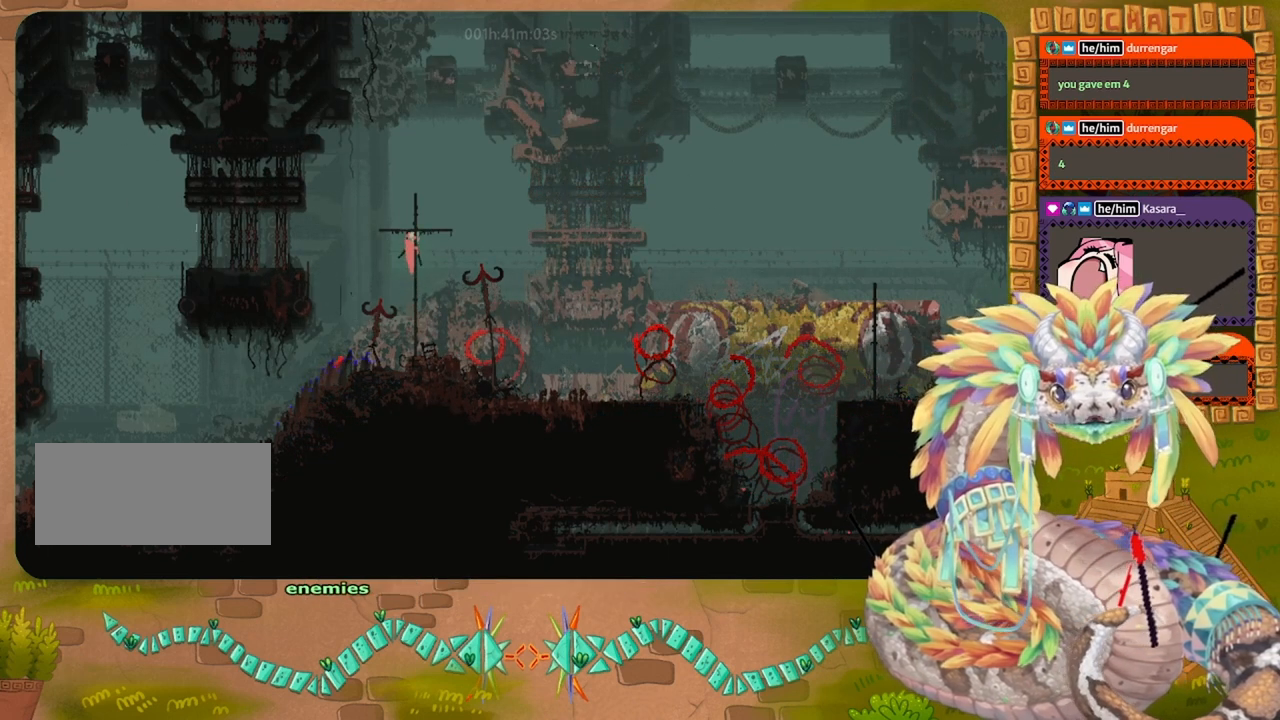
{"keys": ["left"], "events": [[167, "left", "down"], [200, "up", "up"]]}
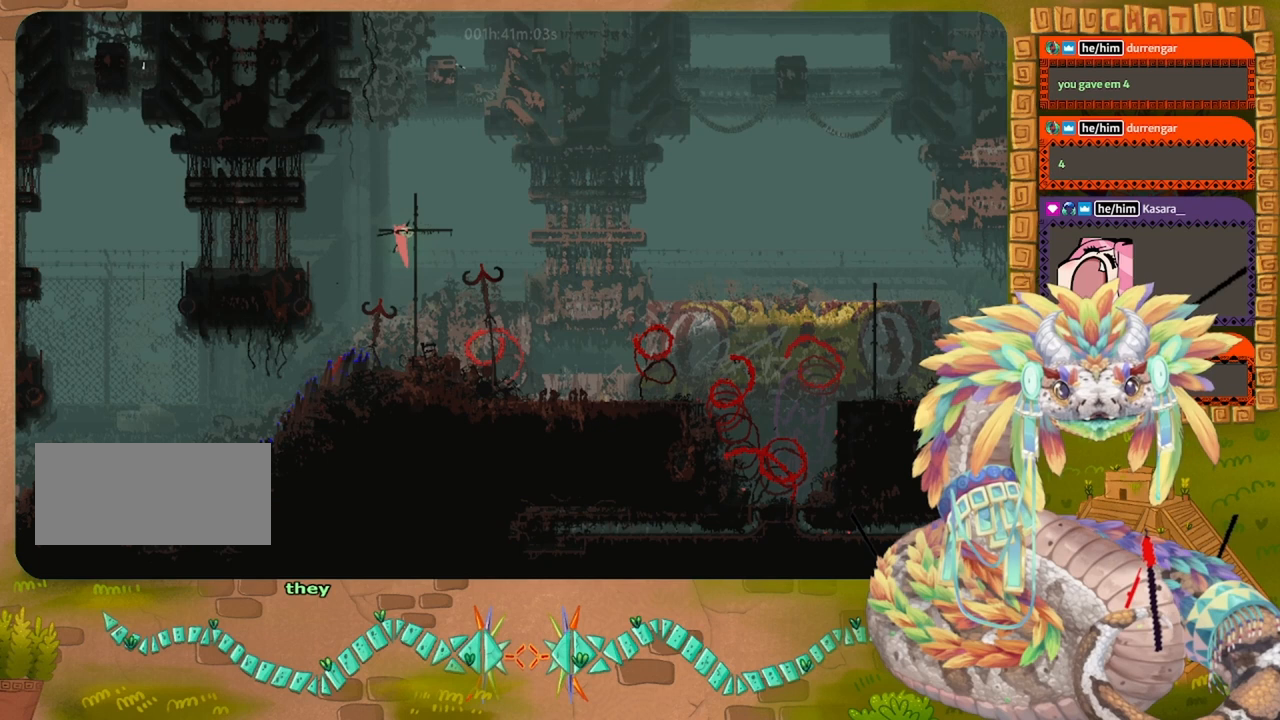
{"keys": ["up"], "events": [[100, "left", "up"], [167, "up", "down"]]}
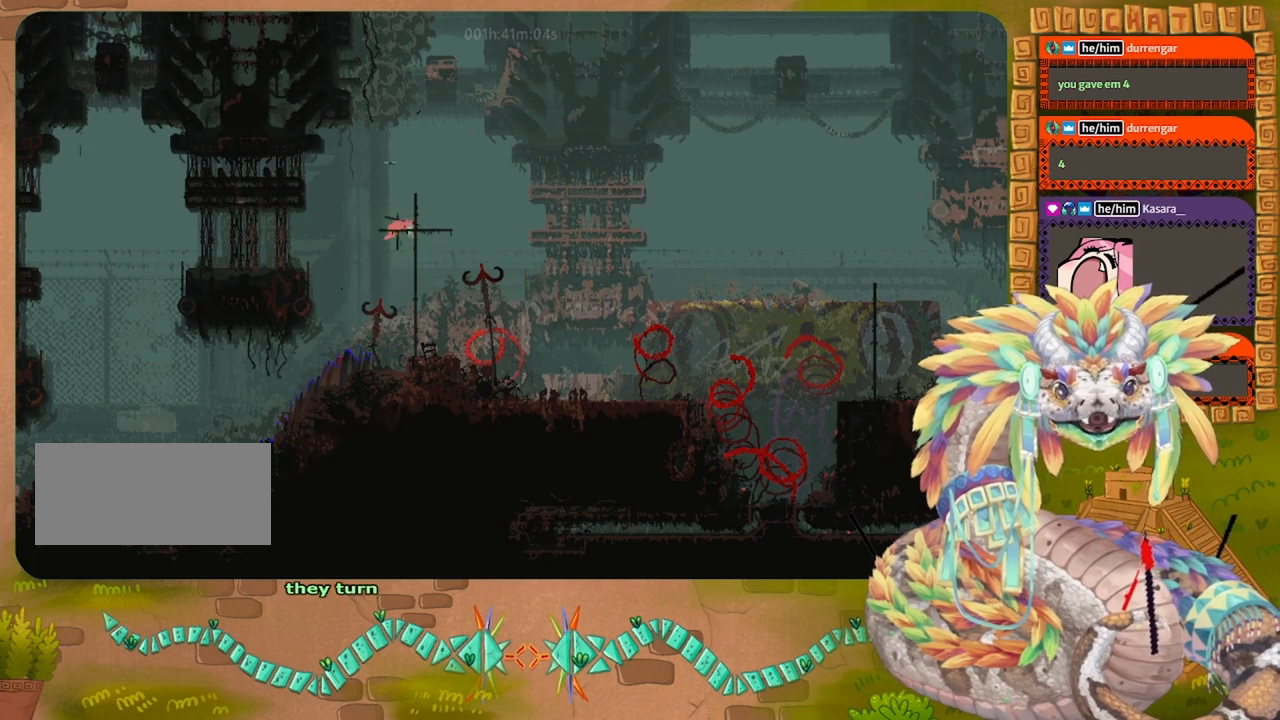
{"keys": ["left"], "events": [[234, "up", "up"], [434, "left", "down"]]}
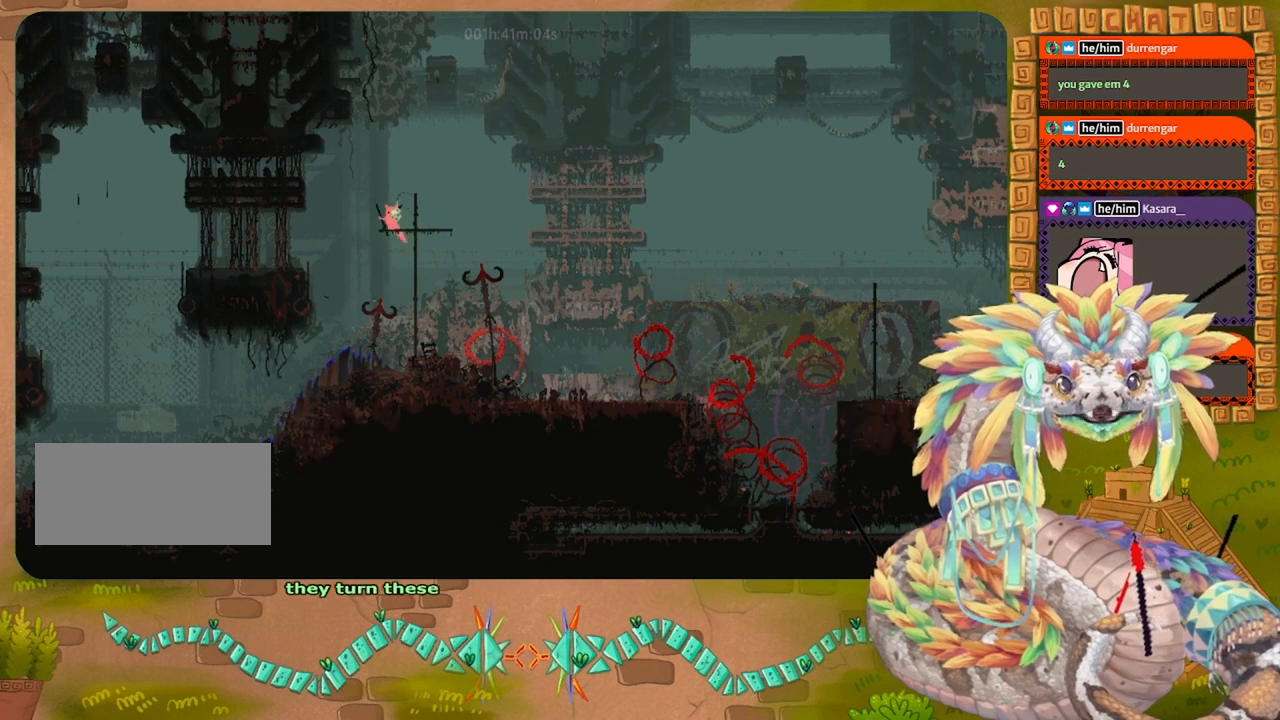
{"keys": ["left"], "events": [[67, "jump", "down"], [467, "jump", "up"]]}
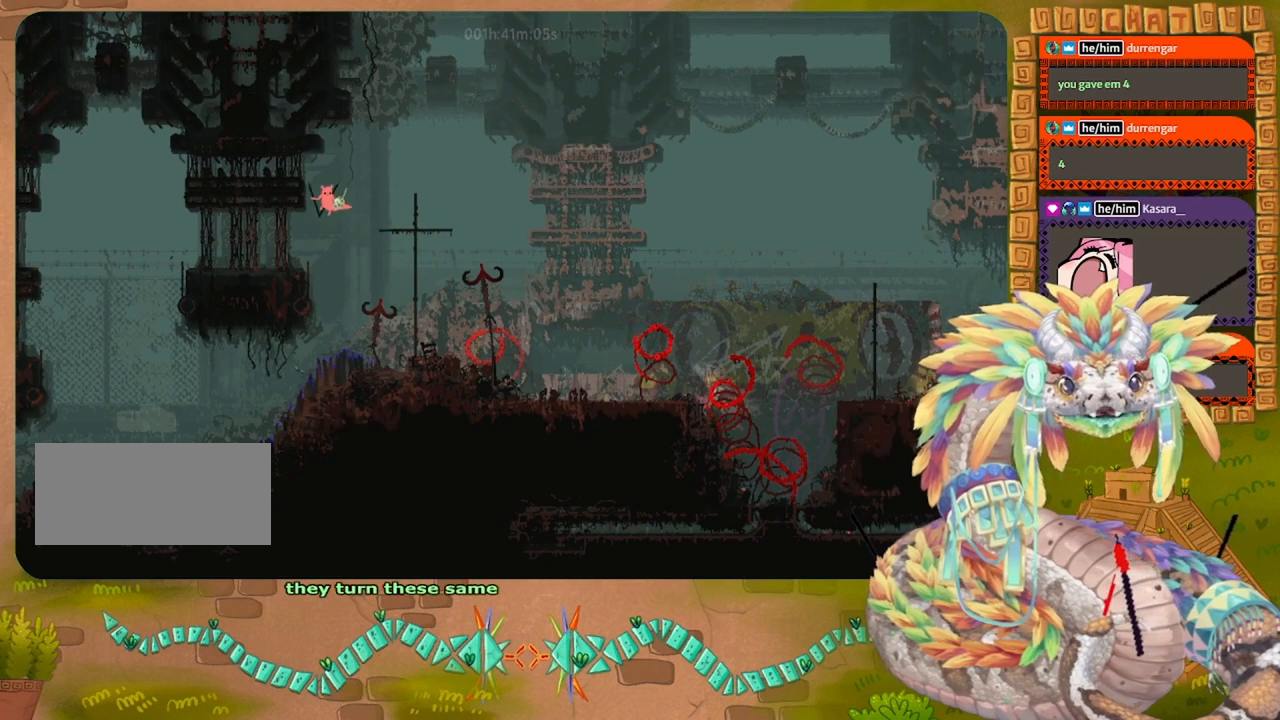
{"keys": ["left"], "events": []}
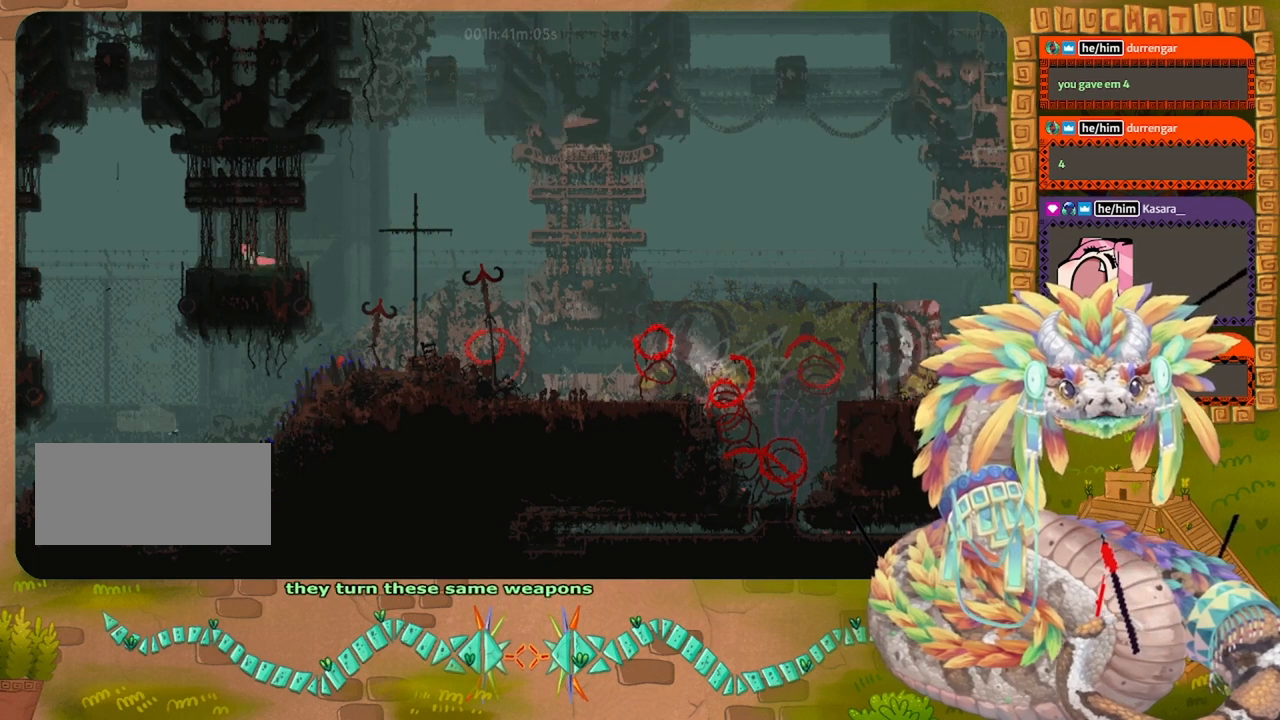
{"keys": ["jump"], "events": [[334, "left", "up"], [400, "down", "down"], [467, "down", "up"], [467, "jump", "down"]]}
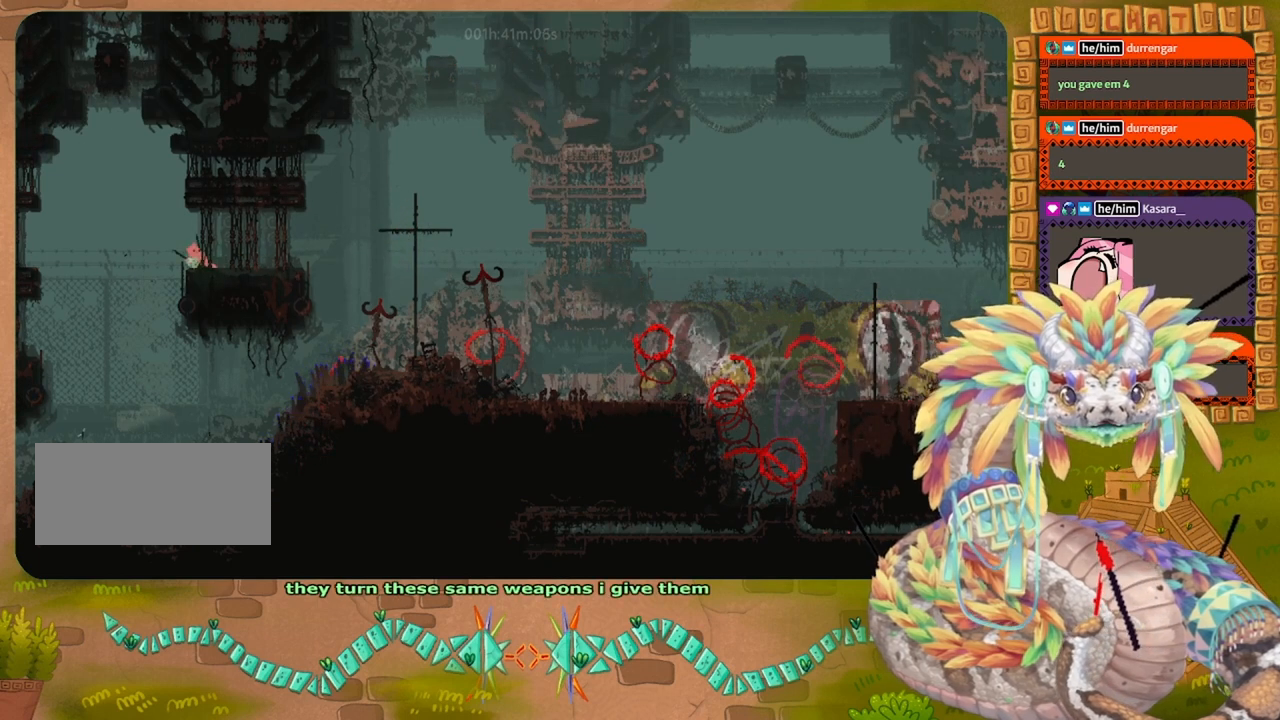
{"keys": ["jump"], "events": []}
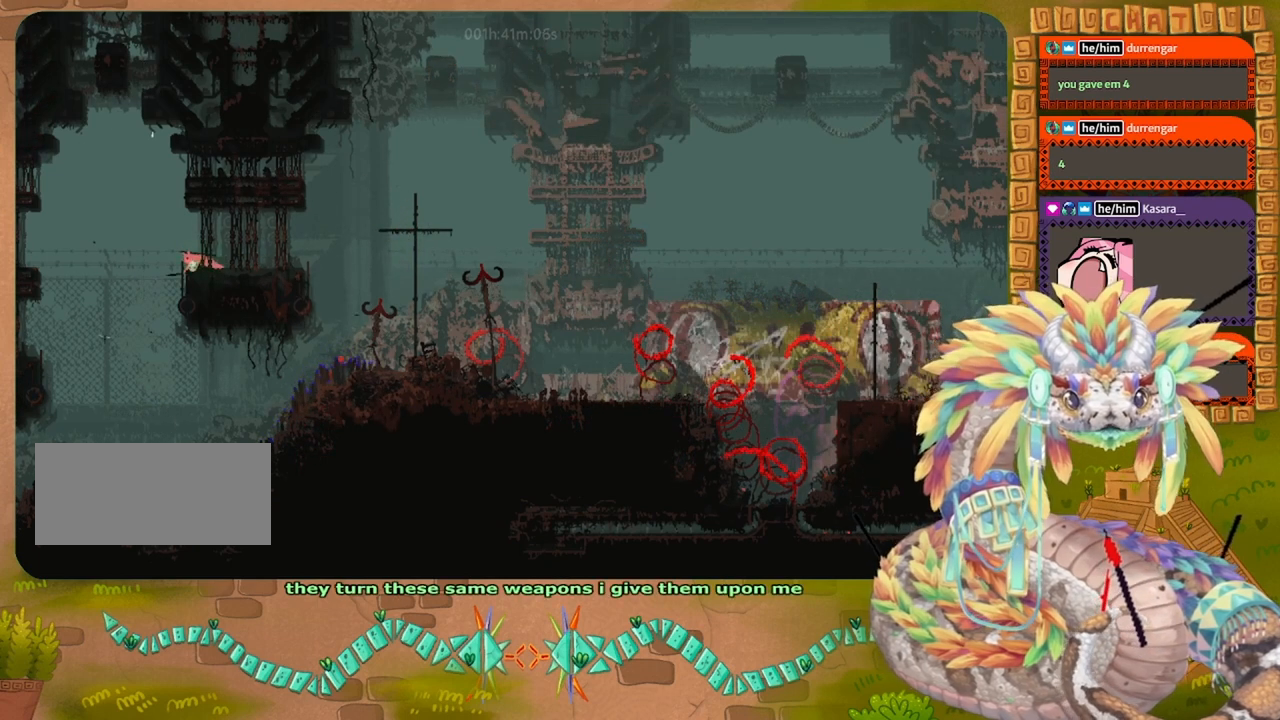
{"keys": [], "events": [[434, "jump", "up"]]}
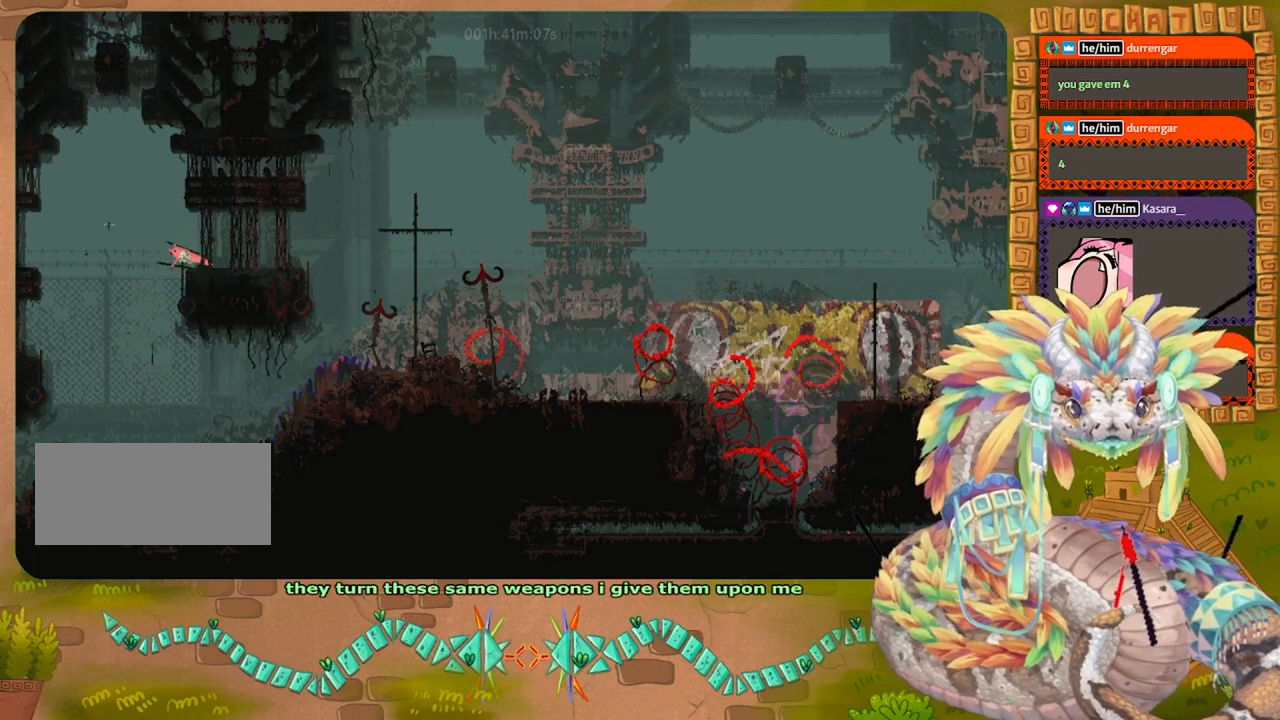
{"keys": ["left", "up"], "events": [[34, "up", "down"], [467, "left", "down"]]}
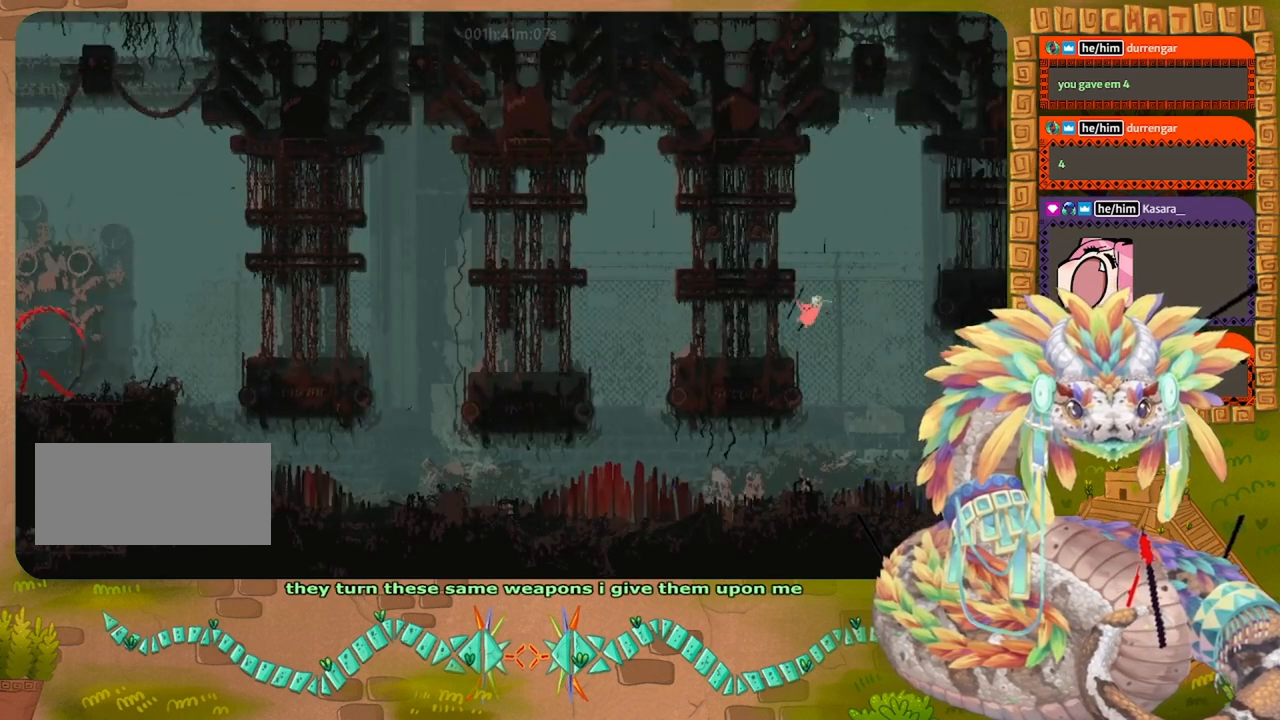
{"keys": ["left"], "events": [[500, "up", "up"]]}
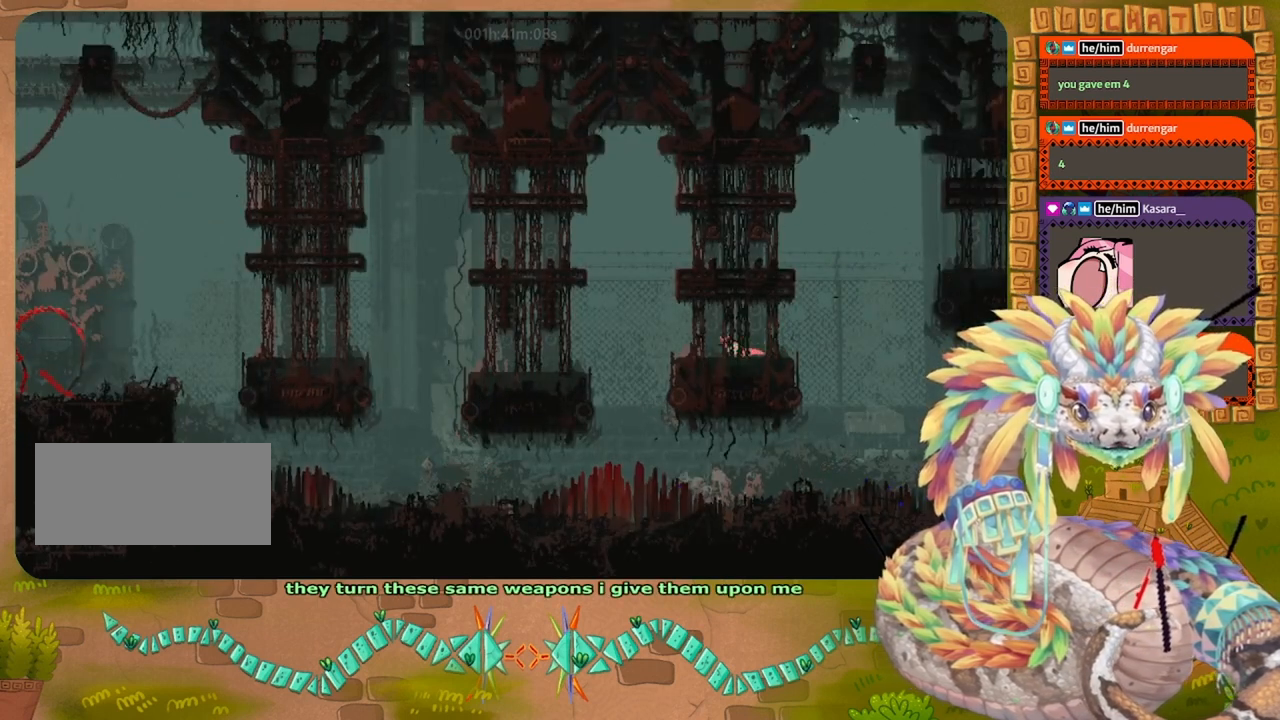
{"keys": ["left"], "events": [[100, "left", "up"], [500, "left", "down"]]}
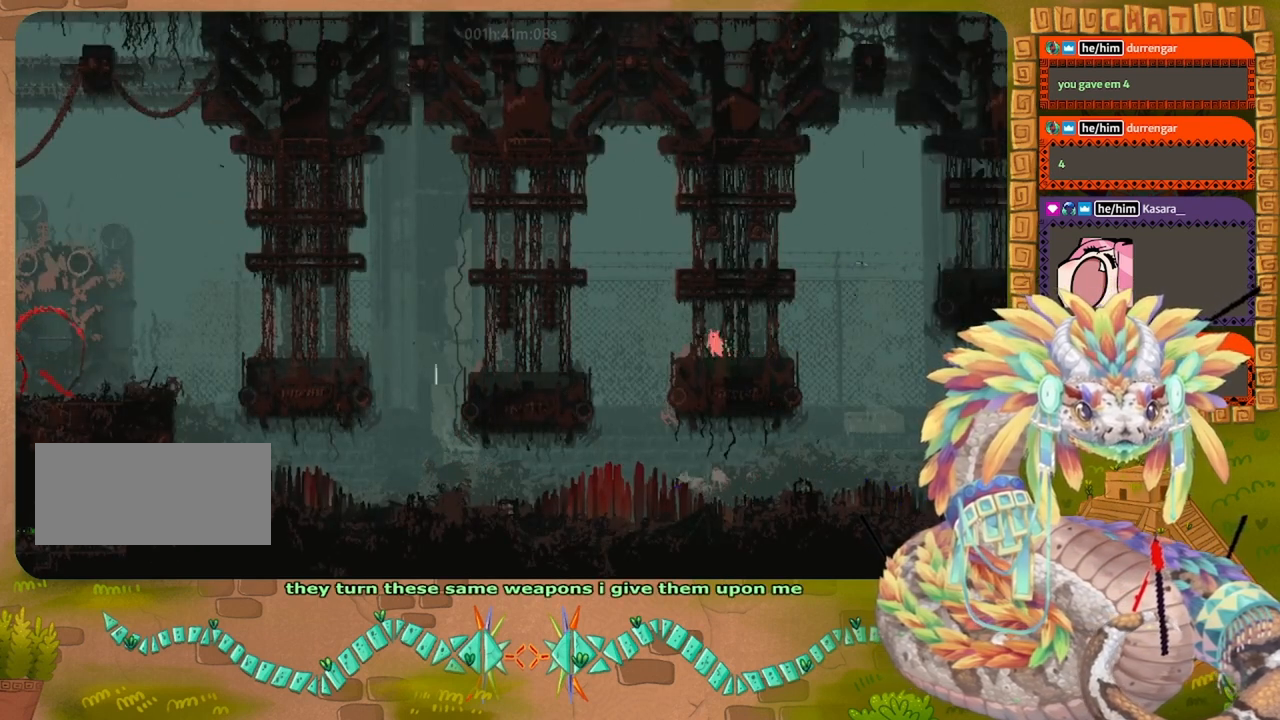
{"keys": ["jump", "left"], "events": [[367, "jump", "down"]]}
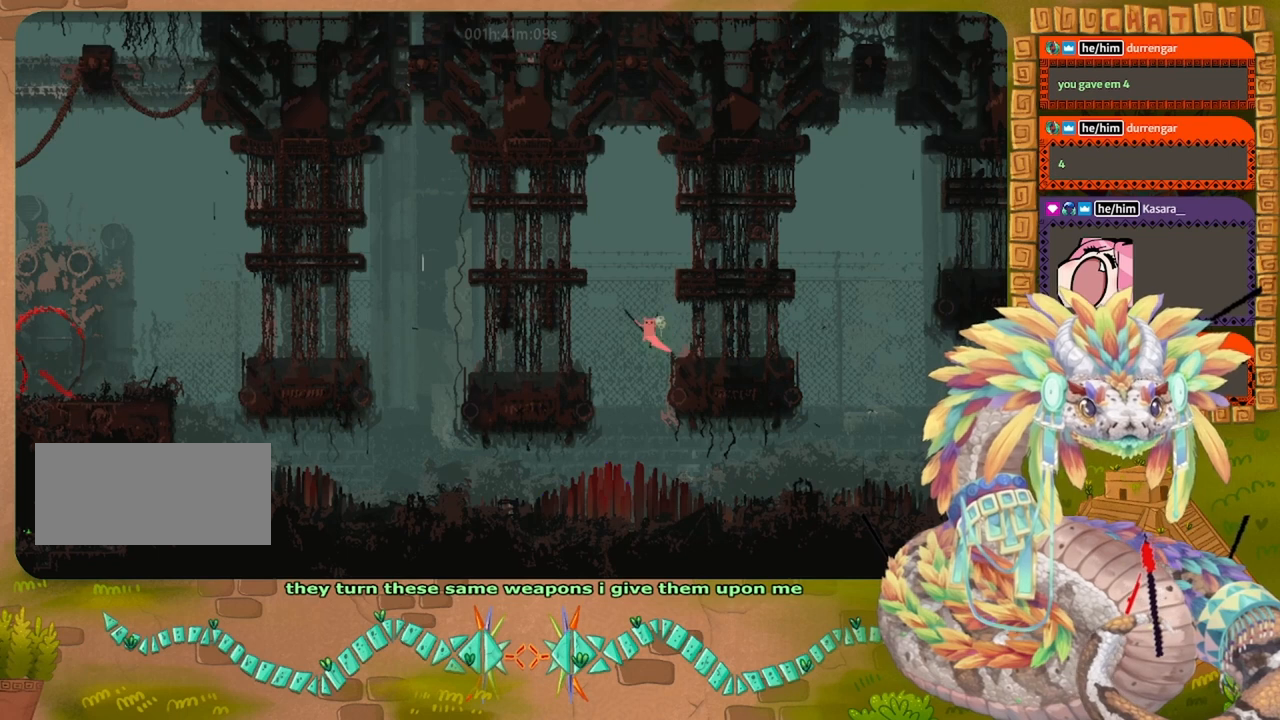
{"keys": ["left"], "events": [[434, "jump", "up"]]}
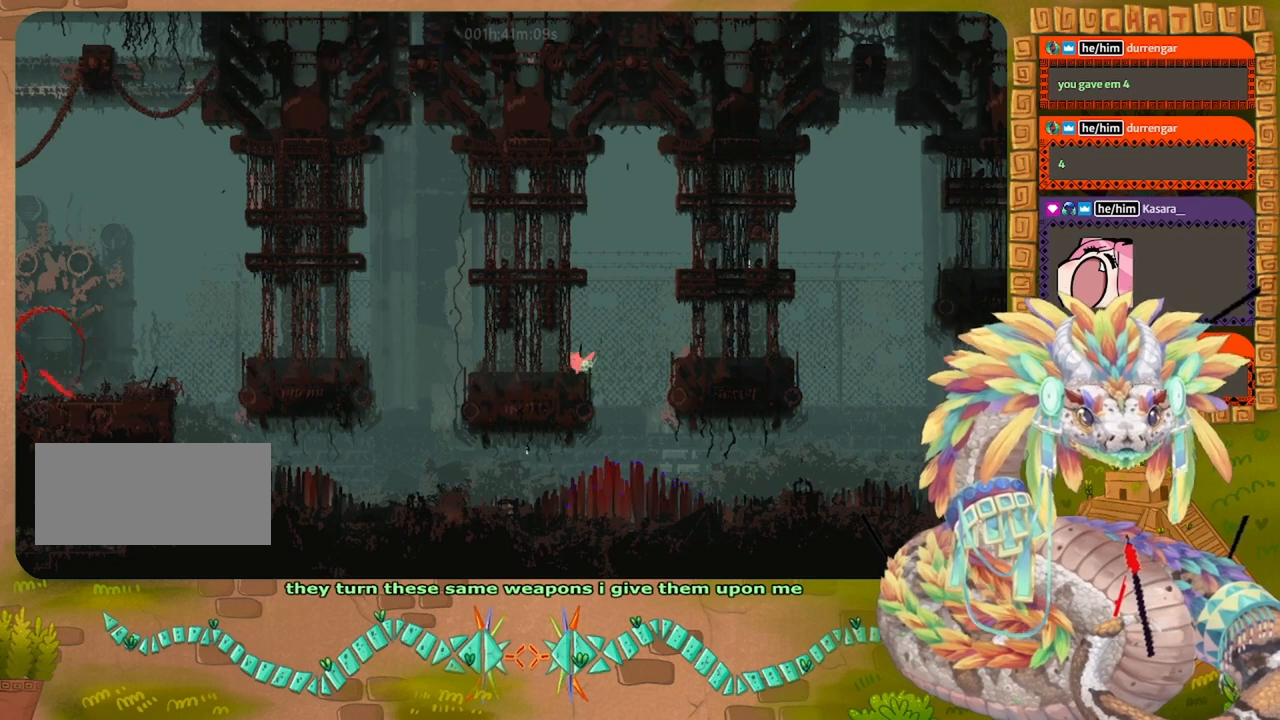
{"keys": ["right"], "events": [[300, "left", "up"], [334, "right", "down"], [367, "jump", "down"], [467, "jump", "up"]]}
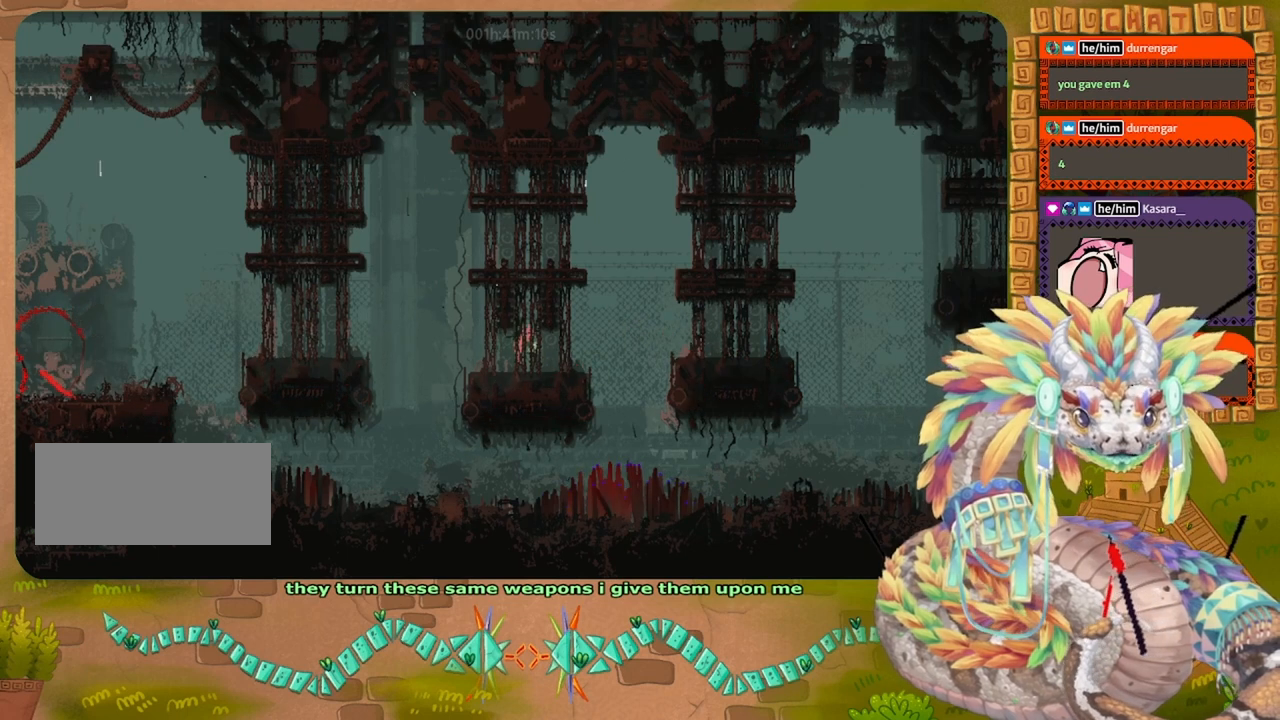
{"keys": [], "events": [[67, "spin", "down"], [100, "left", "down"], [100, "right", "up"], [400, "left", "up"], [467, "spin", "up"]]}
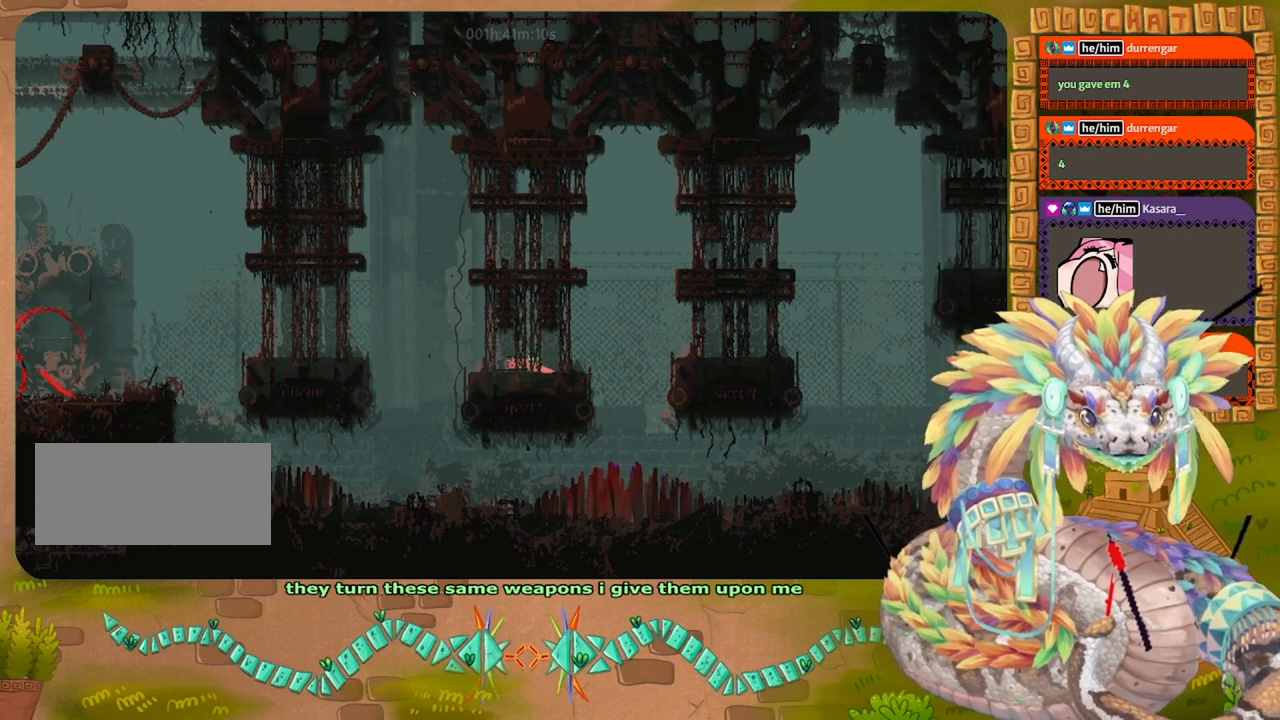
{"keys": [], "events": [[67, "left", "down"], [334, "up", "down"], [434, "left", "up"], [467, "up", "up"]]}
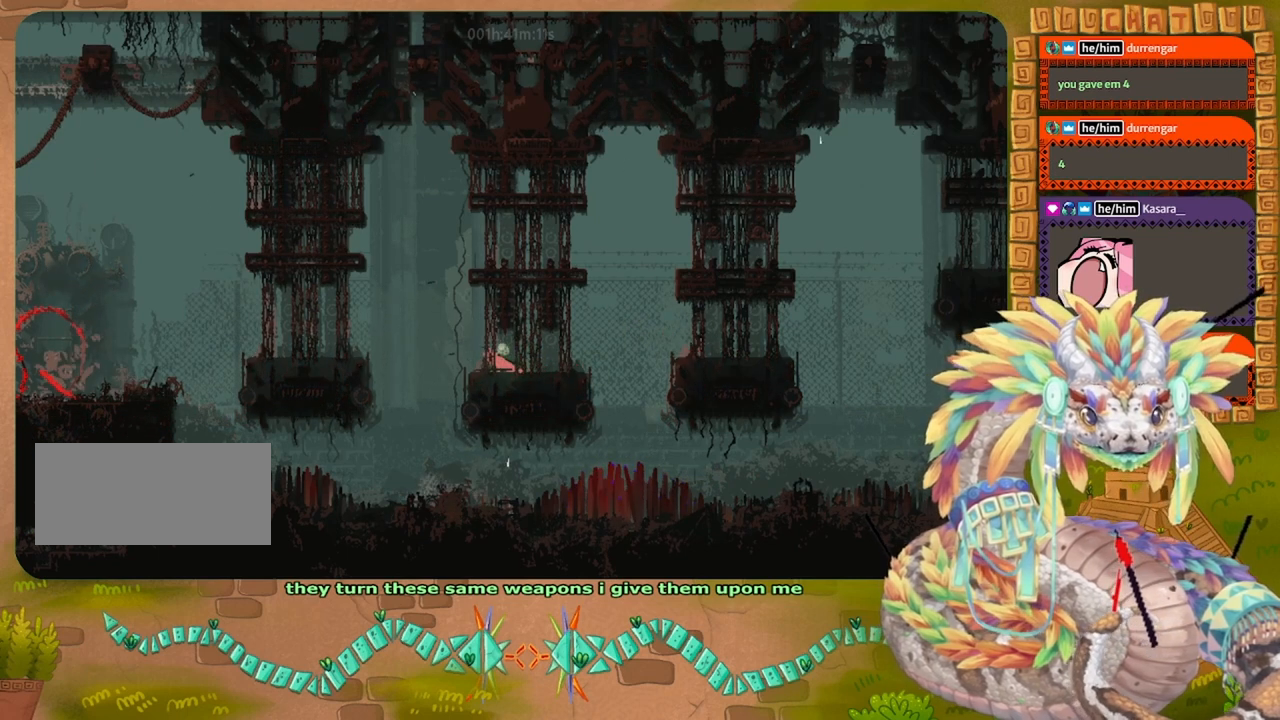
{"keys": ["down", "jump"], "events": [[234, "left", "down"], [367, "left", "up"], [500, "down", "down"], [500, "jump", "down"]]}